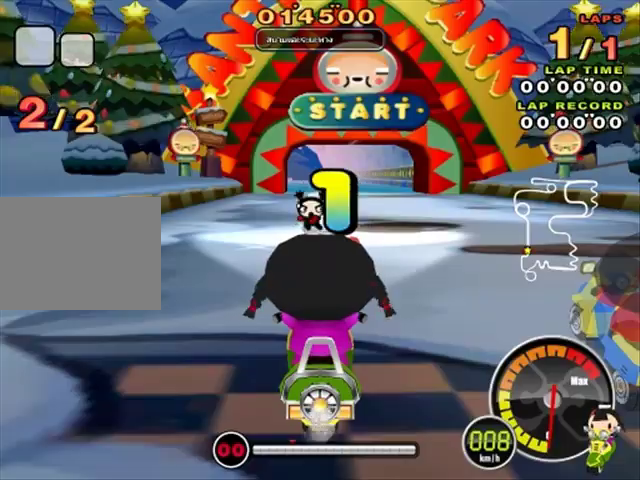
Gameplay with keyboard; each line is a JSON object with the keys held at the frame after it. "events" lists presses ("down") and releases ("up") of "ctrl", "down", "left", "right", "shift", "up" and "z" between this image and that frame as [ms after this image, input, new state], when the widget could be followed in between. No other keys are recorded. Mouse input is not recorded.
{"keys": ["up"], "events": []}
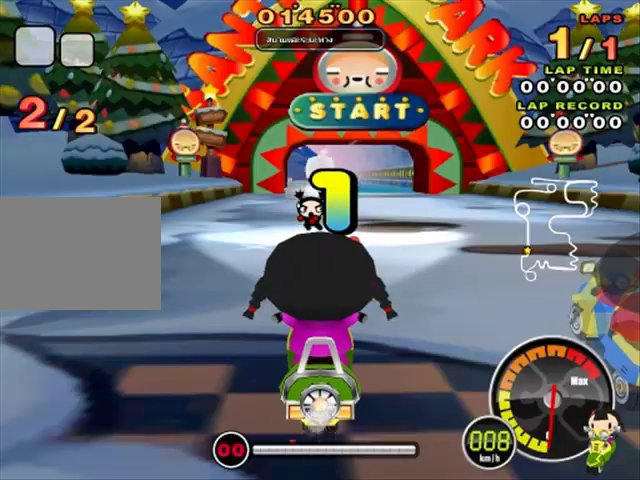
{"keys": ["shift", "up"], "events": [[267, "shift", "down"]]}
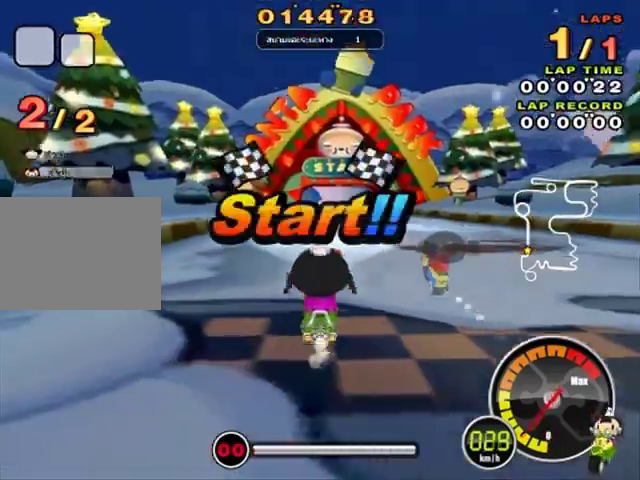
{"keys": ["shift", "up"], "events": []}
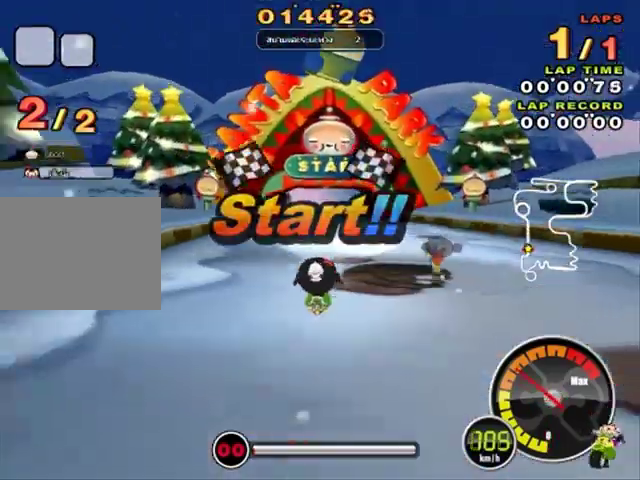
{"keys": ["up"], "events": [[267, "left", "down"], [433, "left", "up"], [433, "shift", "up"]]}
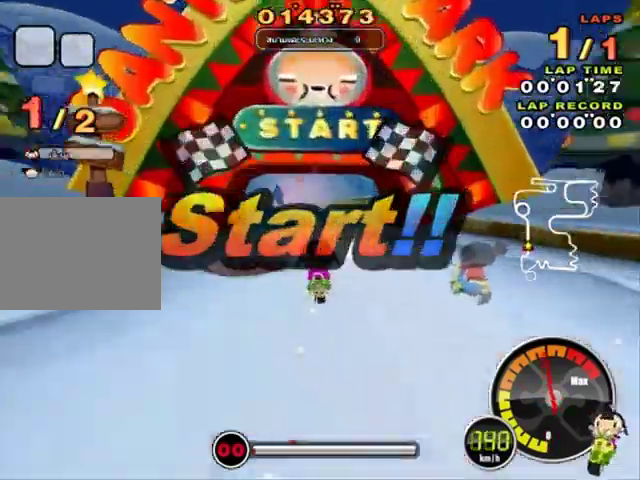
{"keys": ["right", "up"], "events": [[200, "right", "down"]]}
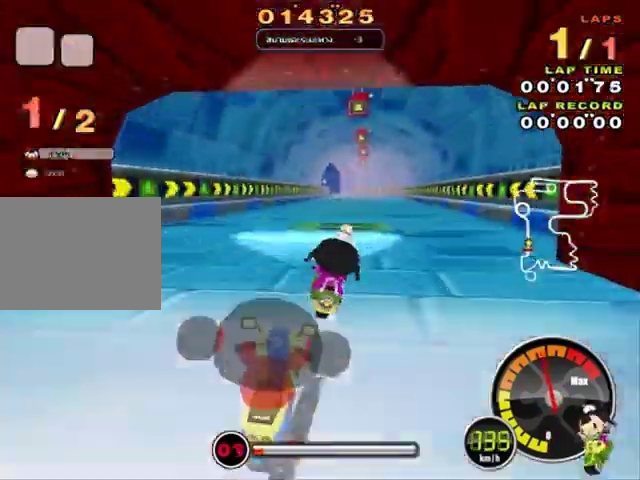
{"keys": ["shift", "up"], "events": [[67, "right", "up"], [67, "shift", "down"], [233, "right", "down"], [467, "right", "up"]]}
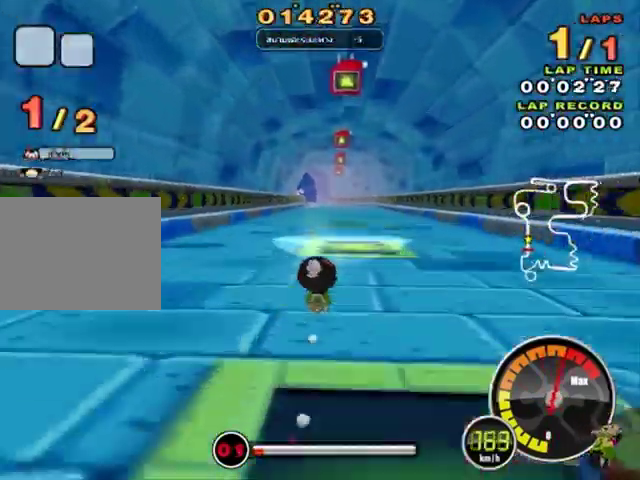
{"keys": ["shift", "up"], "events": []}
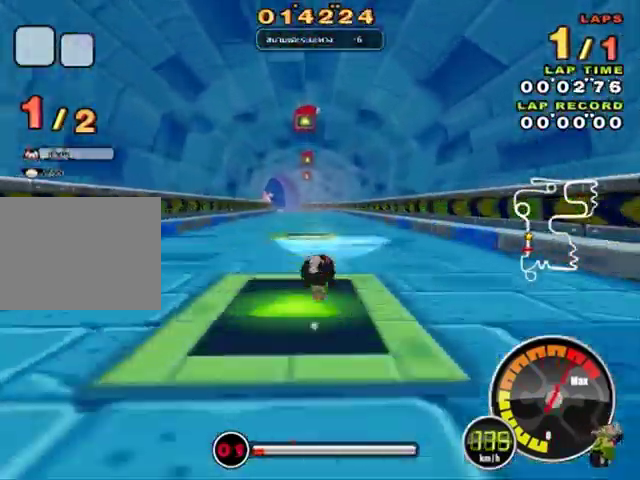
{"keys": ["right", "up"], "events": [[67, "left", "down"], [67, "shift", "up"], [267, "left", "up"], [467, "right", "down"]]}
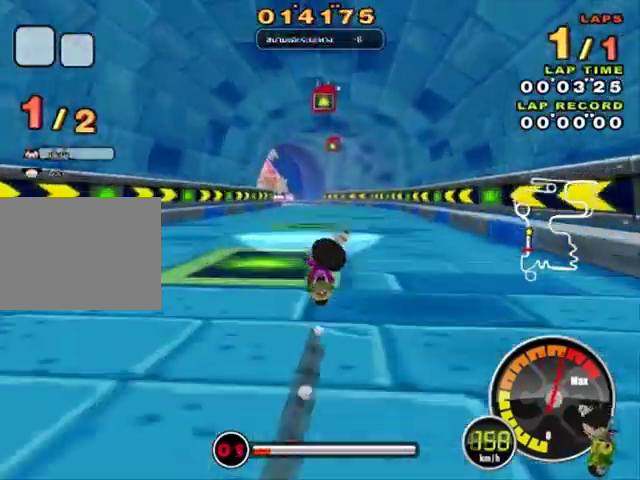
{"keys": ["shift", "up"], "events": [[167, "right", "up"], [167, "shift", "down"]]}
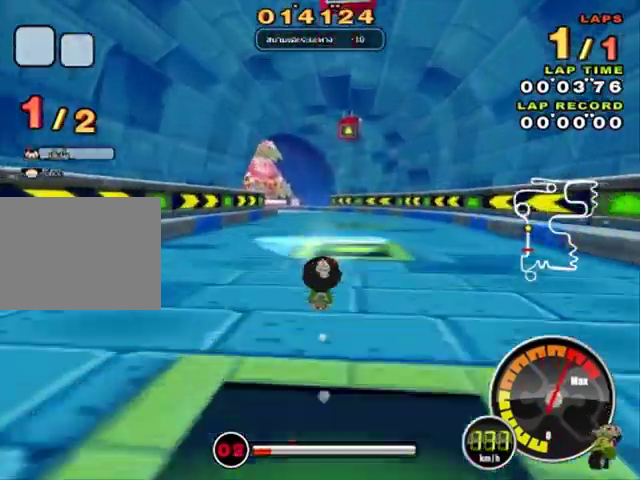
{"keys": ["shift", "up"], "events": []}
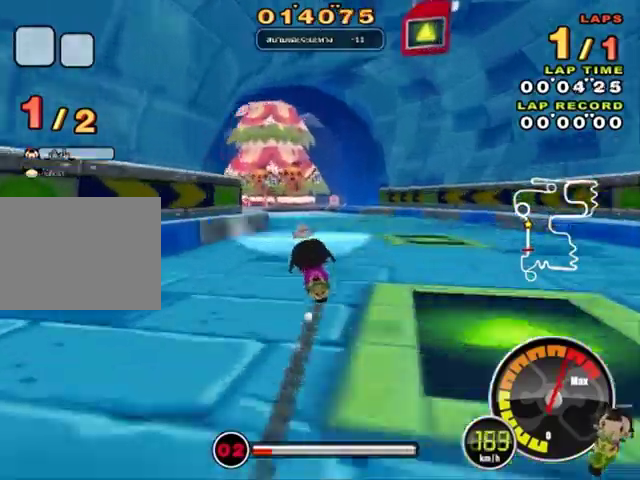
{"keys": ["left", "shift", "up"], "events": [[167, "shift", "up"], [367, "left", "down"], [367, "shift", "down"]]}
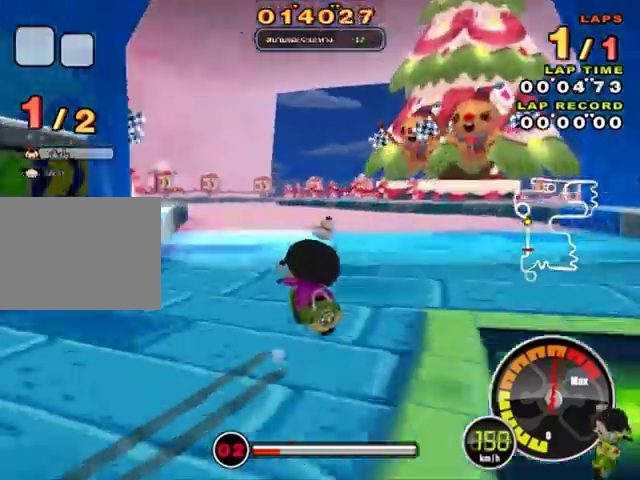
{"keys": ["right", "up"], "events": [[100, "shift", "up"], [300, "left", "up"], [500, "right", "down"]]}
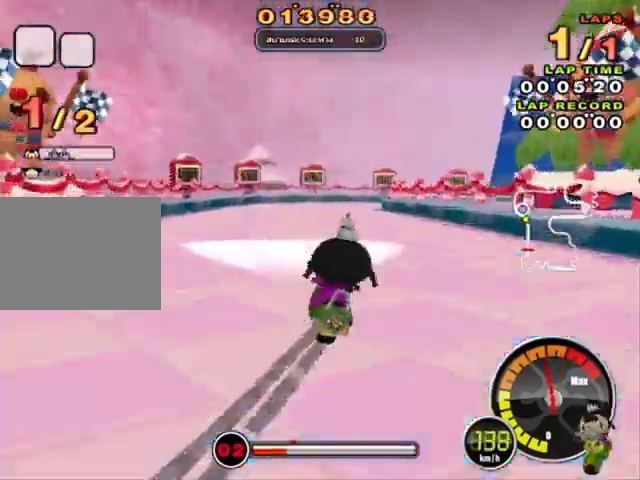
{"keys": ["right", "up"], "events": []}
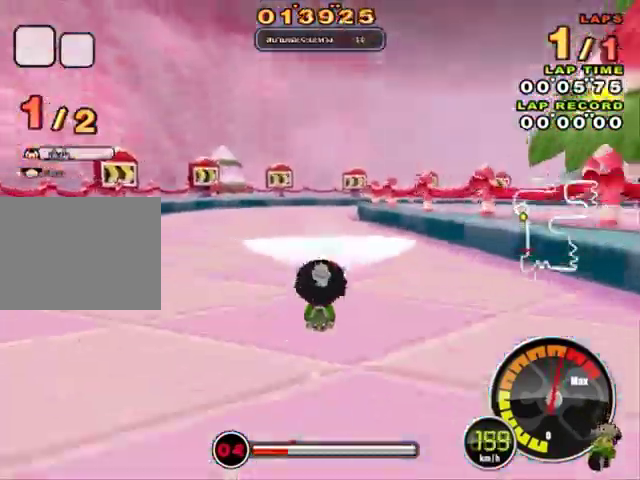
{"keys": ["shift", "up"], "events": [[67, "right", "up"], [67, "shift", "down"]]}
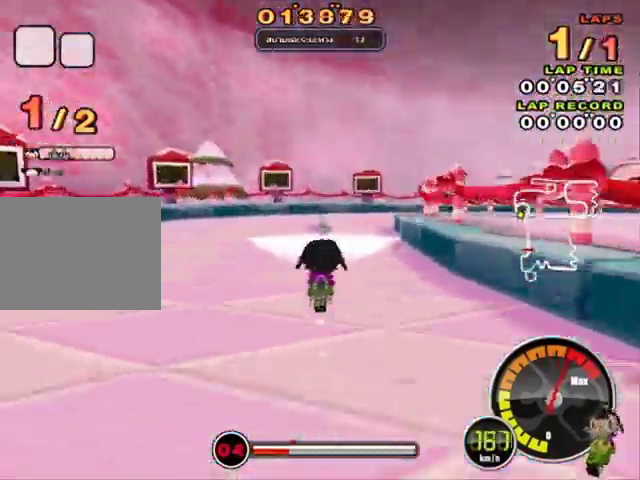
{"keys": ["right", "up"], "events": [[200, "right", "down"], [400, "shift", "up"]]}
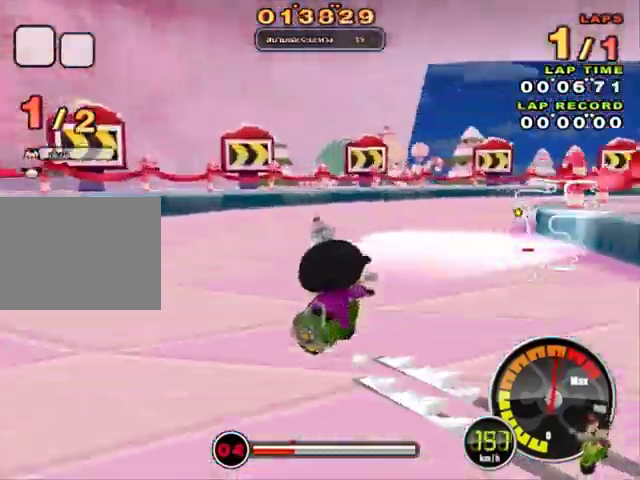
{"keys": ["up"], "events": [[300, "shift", "down"], [467, "right", "up"], [467, "shift", "up"]]}
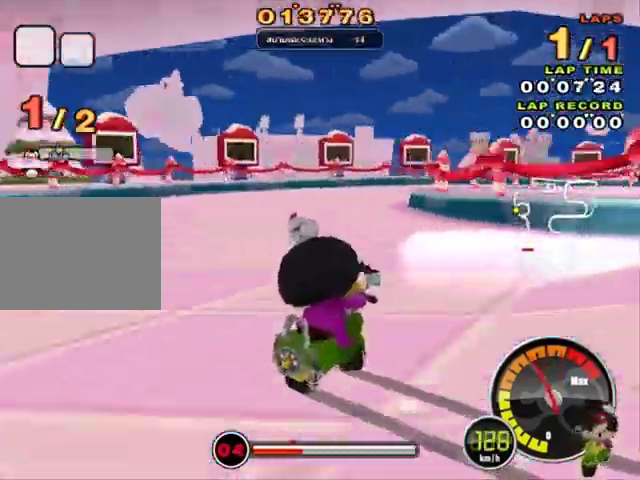
{"keys": ["right", "up"], "events": [[367, "right", "down"]]}
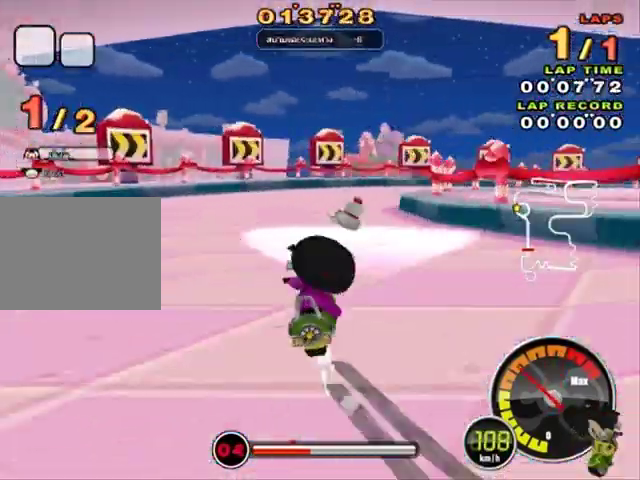
{"keys": ["shift", "up"], "events": [[100, "left", "down"], [100, "right", "up"], [500, "left", "up"], [500, "shift", "down"]]}
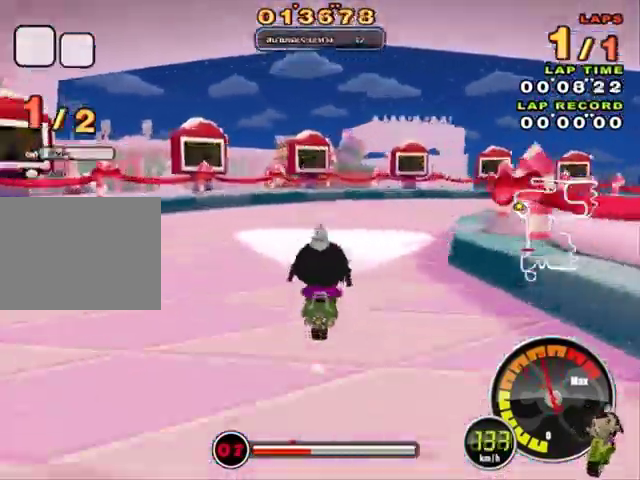
{"keys": ["right", "shift", "up"], "events": [[400, "right", "down"]]}
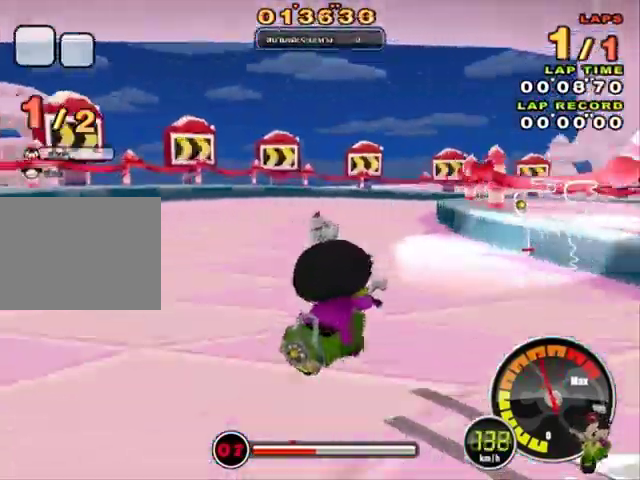
{"keys": ["right", "up"], "events": [[100, "shift", "up"]]}
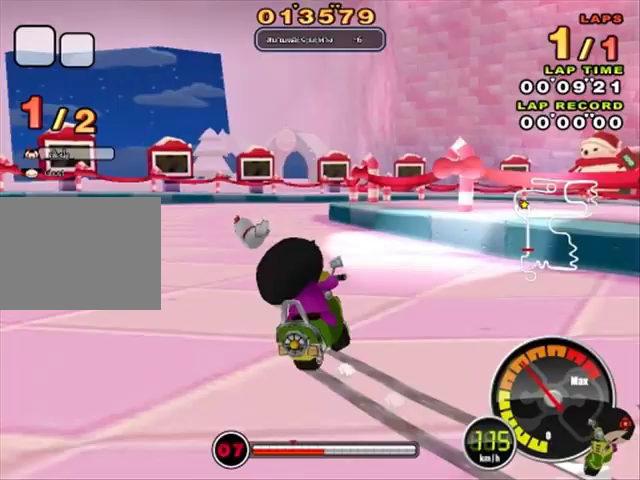
{"keys": ["up"], "events": [[200, "right", "up"]]}
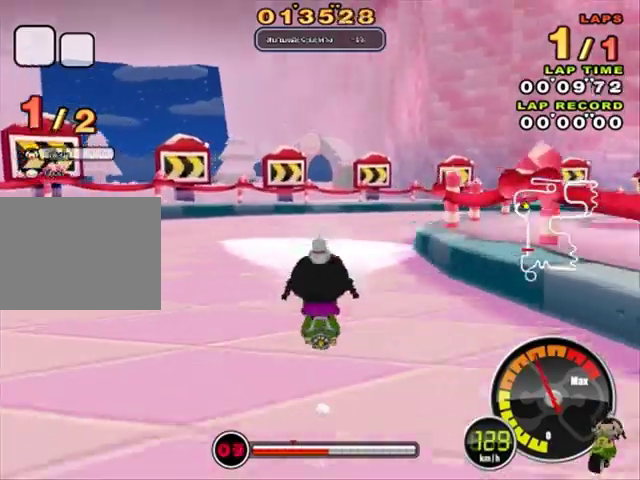
{"keys": ["shift", "up"], "events": [[67, "left", "down"], [433, "left", "up"], [433, "shift", "down"]]}
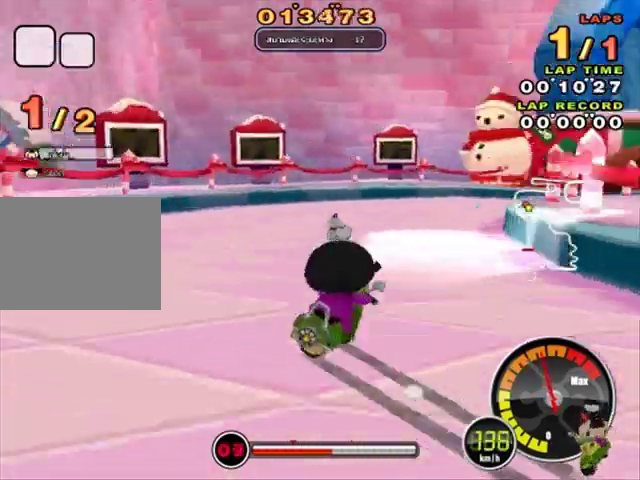
{"keys": ["right", "up"], "events": [[167, "right", "down"], [367, "shift", "up"]]}
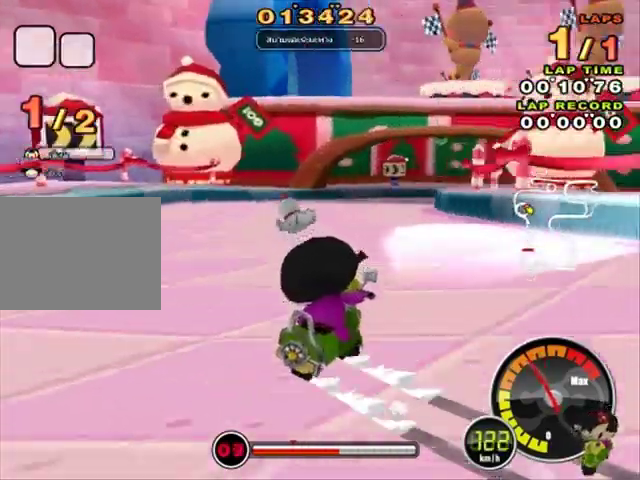
{"keys": ["right", "up"], "events": []}
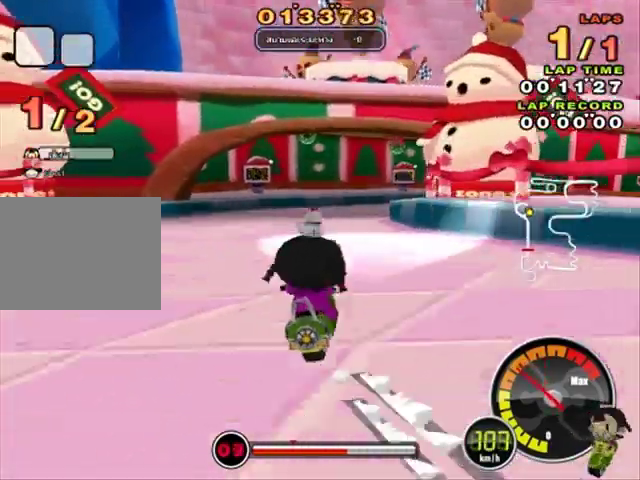
{"keys": ["up"], "events": [[367, "right", "up"]]}
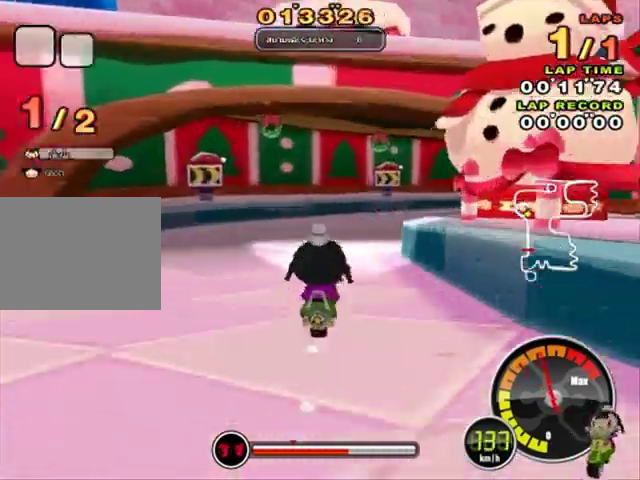
{"keys": ["left", "up"], "events": [[500, "left", "down"]]}
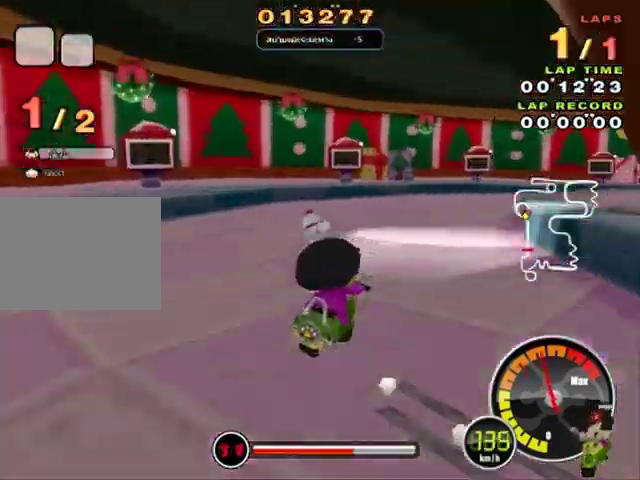
{"keys": ["right", "shift", "up"], "events": [[200, "left", "up"], [200, "shift", "down"], [400, "right", "down"]]}
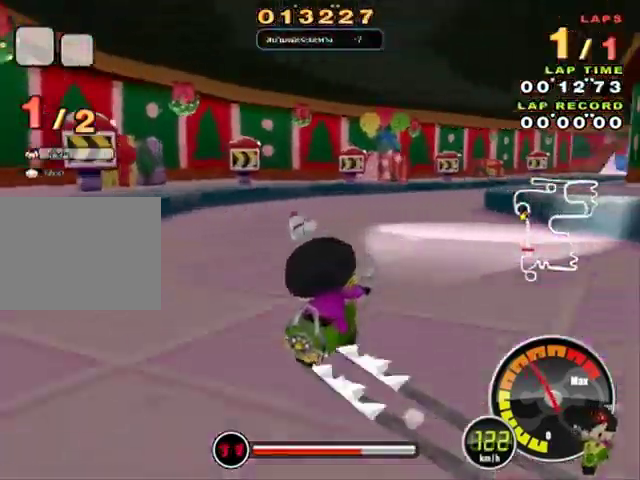
{"keys": ["right", "up"], "events": [[100, "shift", "up"]]}
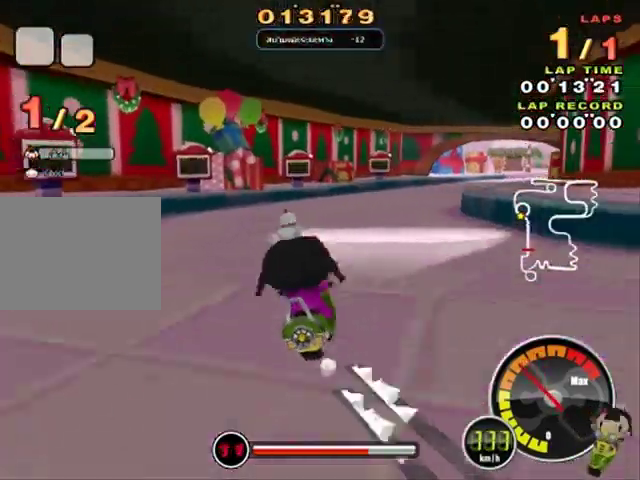
{"keys": ["up"], "events": [[400, "right", "up"]]}
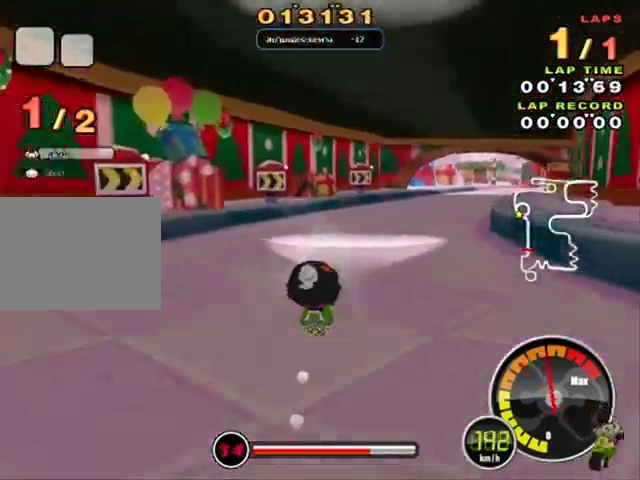
{"keys": ["up"], "events": [[133, "right", "down"], [267, "right", "up"]]}